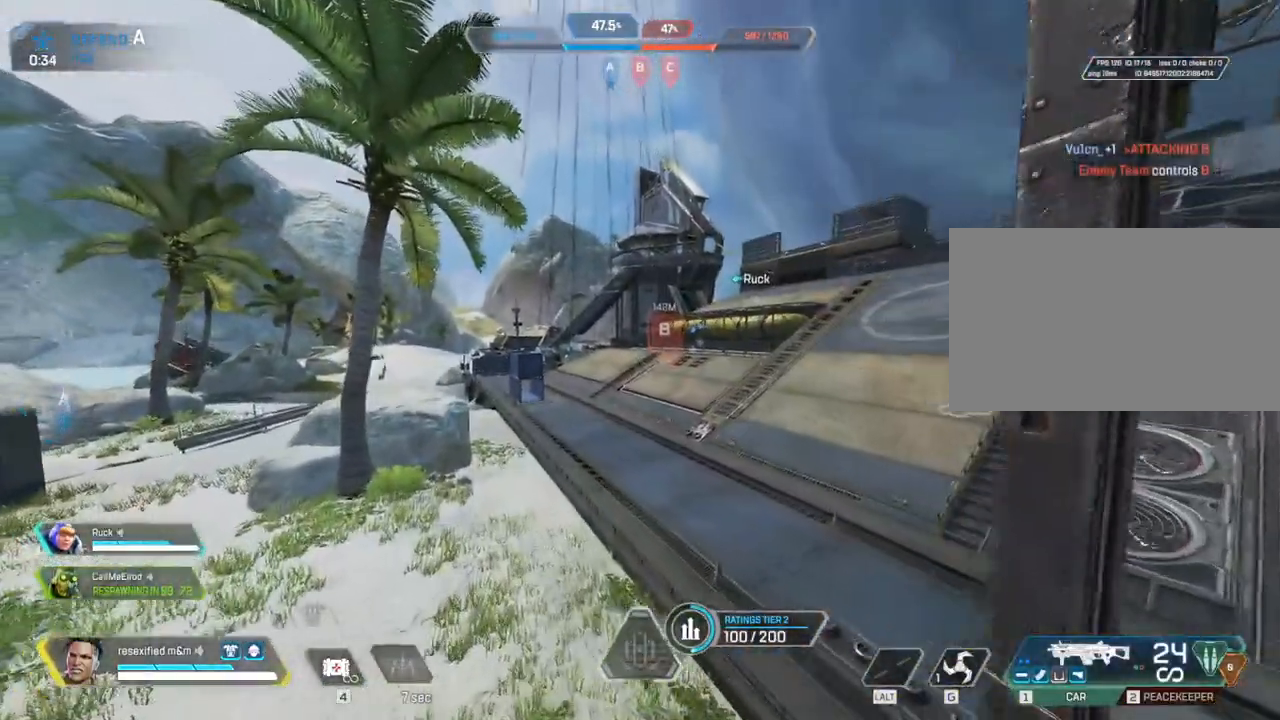
Gameplay with keyboard and mouse; each line is a JSON object with the keys and mouse buttons held at the frame after it. "events" lists presses ("down") and releases ("up") of "1", "2", "3", "4", "5", "a", "alt", "c", "caps_lock", "ctrl", "d", "e", "f", "g", "q", "r", "s", "shift", "space", "t", "tab", "v", "w", "x", "z", "mouse_left", "mouse_wheel" and "mouse_right" between this image and that frame as [ms after this image, input, new state], when the widget could be followed in between. "mouse_left", "mouse_wheel", "mouse_right" = the "left", "wheel", "right" buttons of the "mouse" list. No other keys are recorded. "wheel" means that the mouse wheel is clicked or scrolled. Not read: mouse_move.
{"keys": ["shift", "space", "w"], "mouse": [], "events": [[317, "a", "up"], [400, "a", "down"], [500, "a", "up"]]}
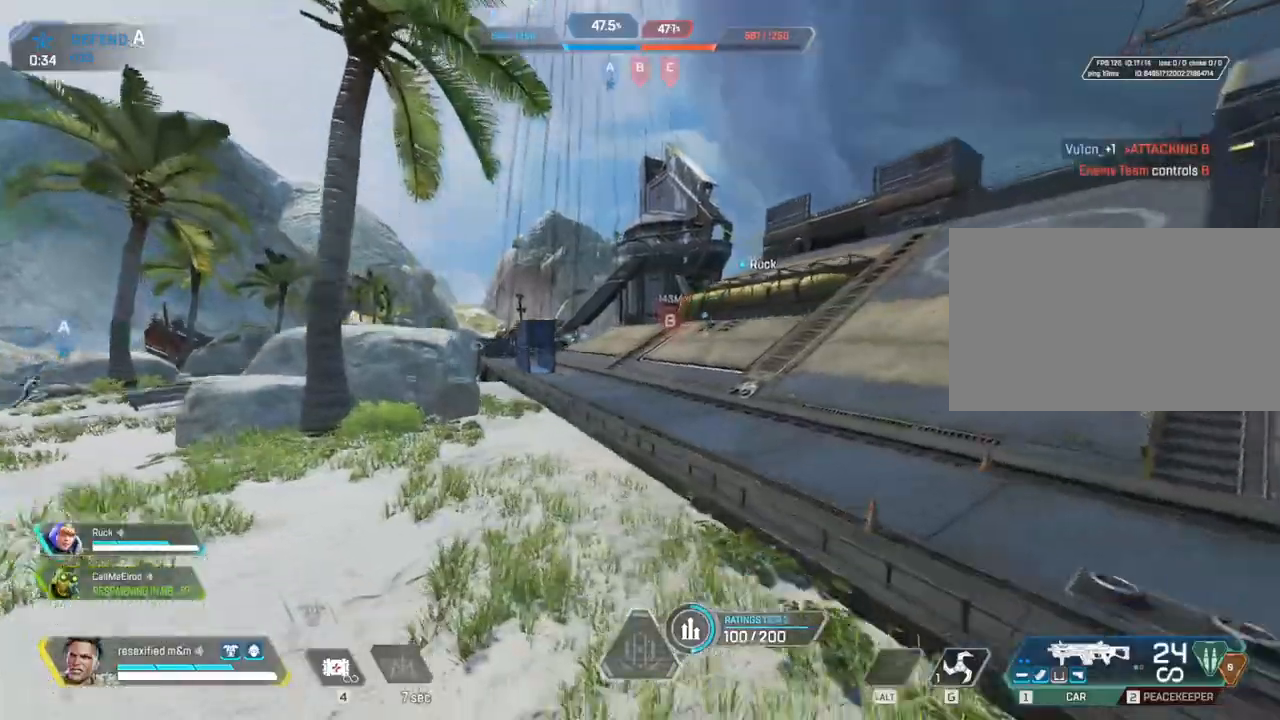
{"keys": ["shift", "w"], "mouse": [], "events": [[133, "space", "up"]]}
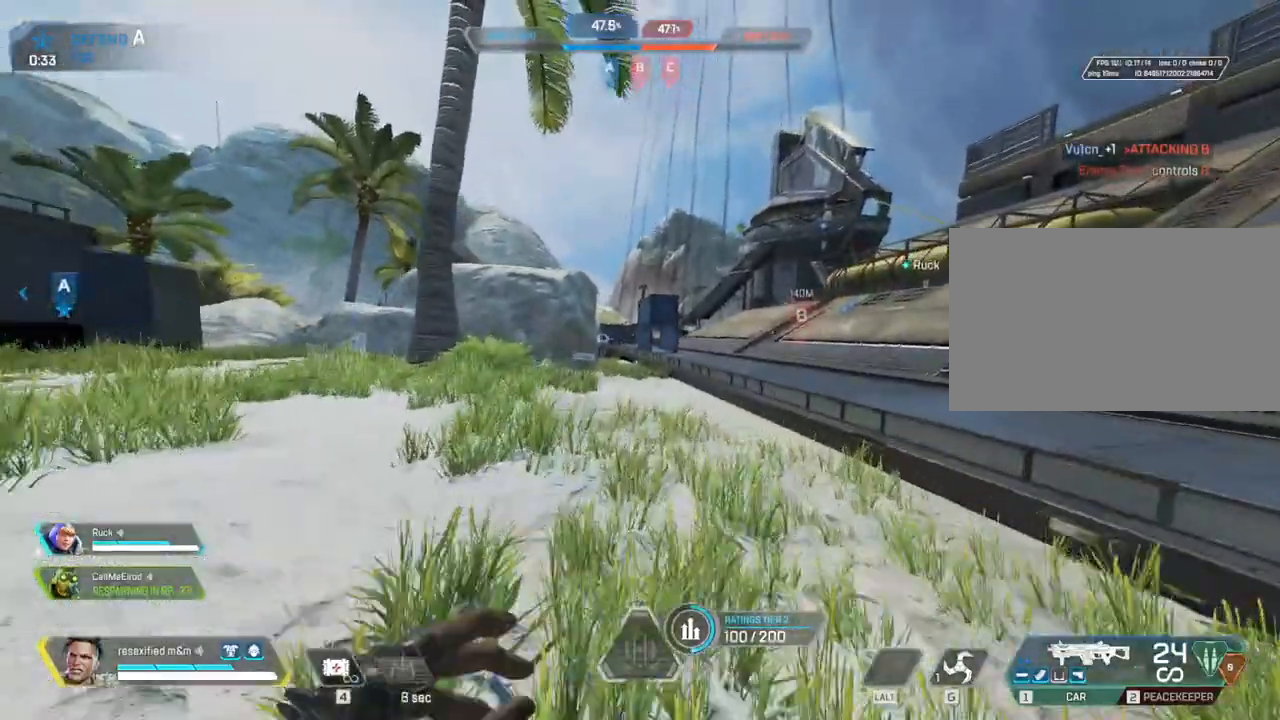
{"keys": ["shift", "space", "w"], "mouse": [], "events": [[383, "space", "down"]]}
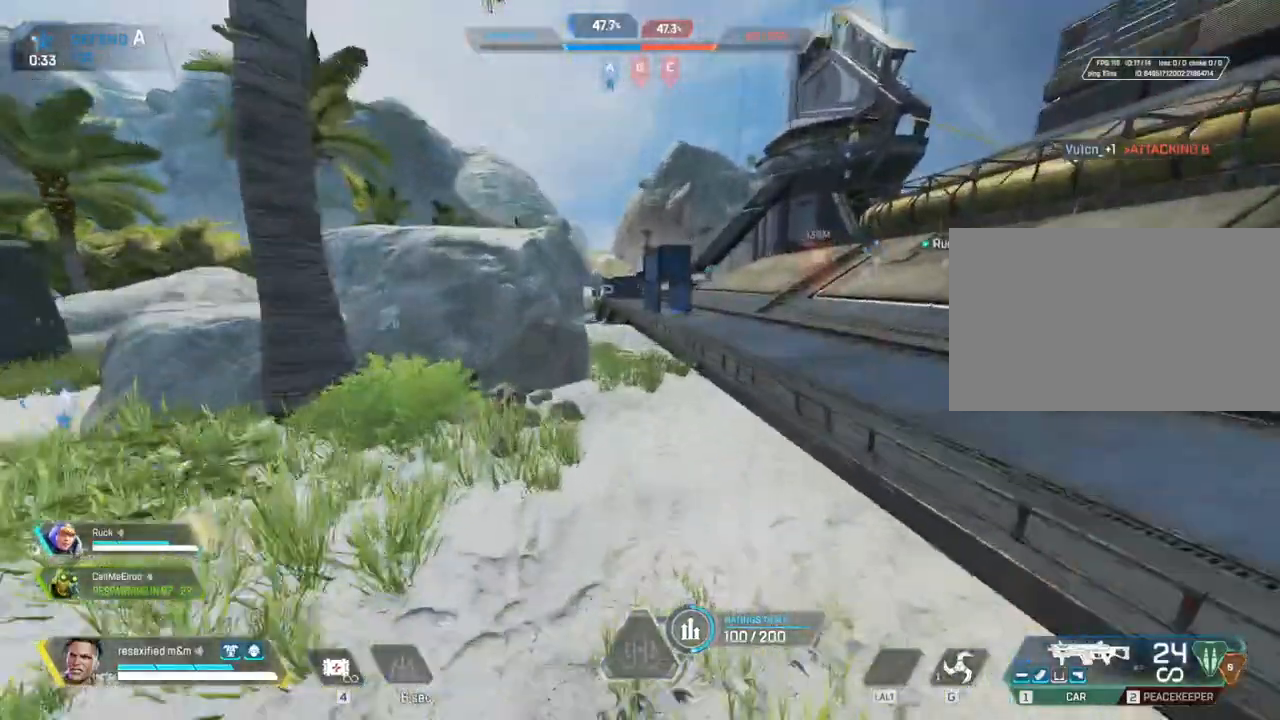
{"keys": ["shift", "space", "w"], "mouse": []}
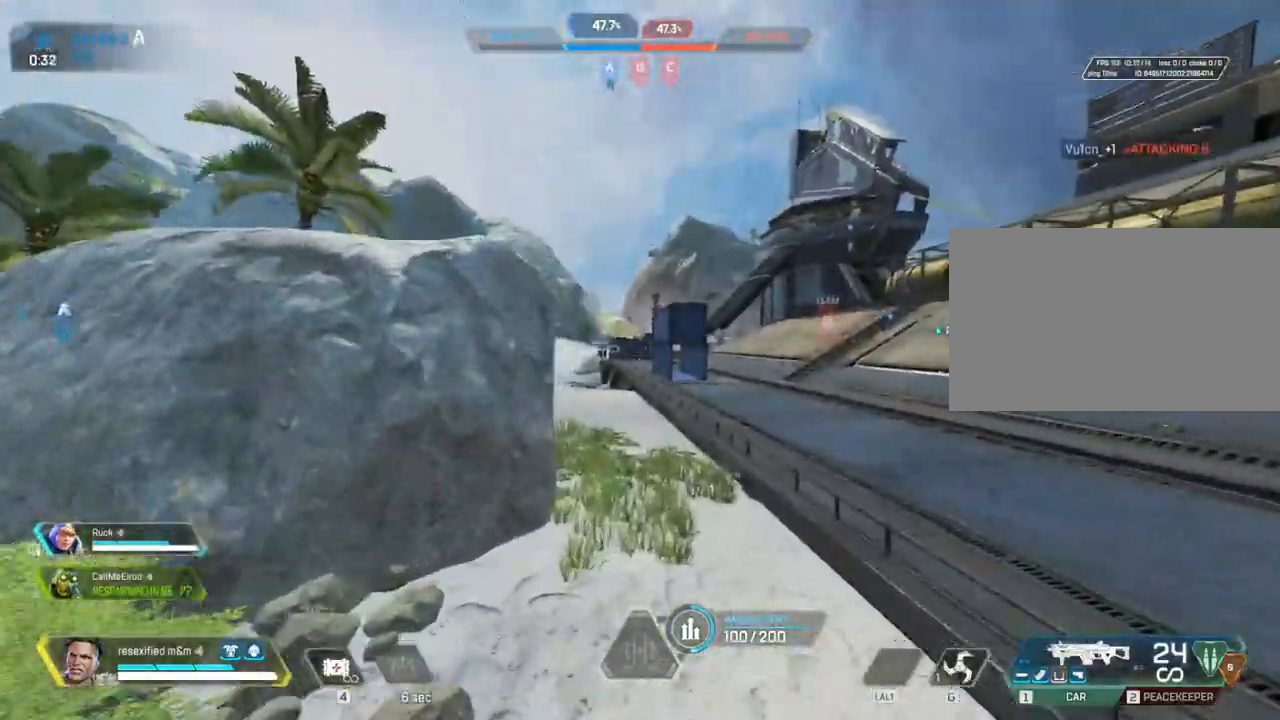
{"keys": ["shift", "space", "w"], "mouse": [], "events": []}
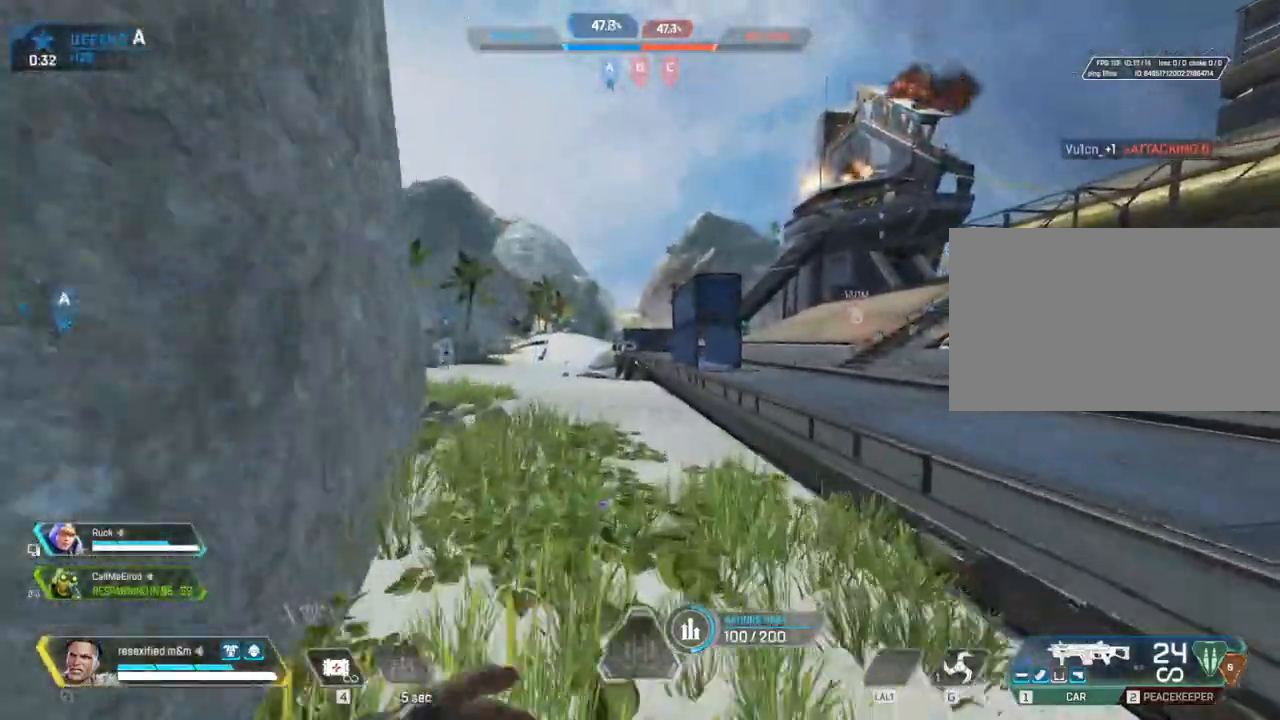
{"keys": ["shift", "space", "w"], "mouse": []}
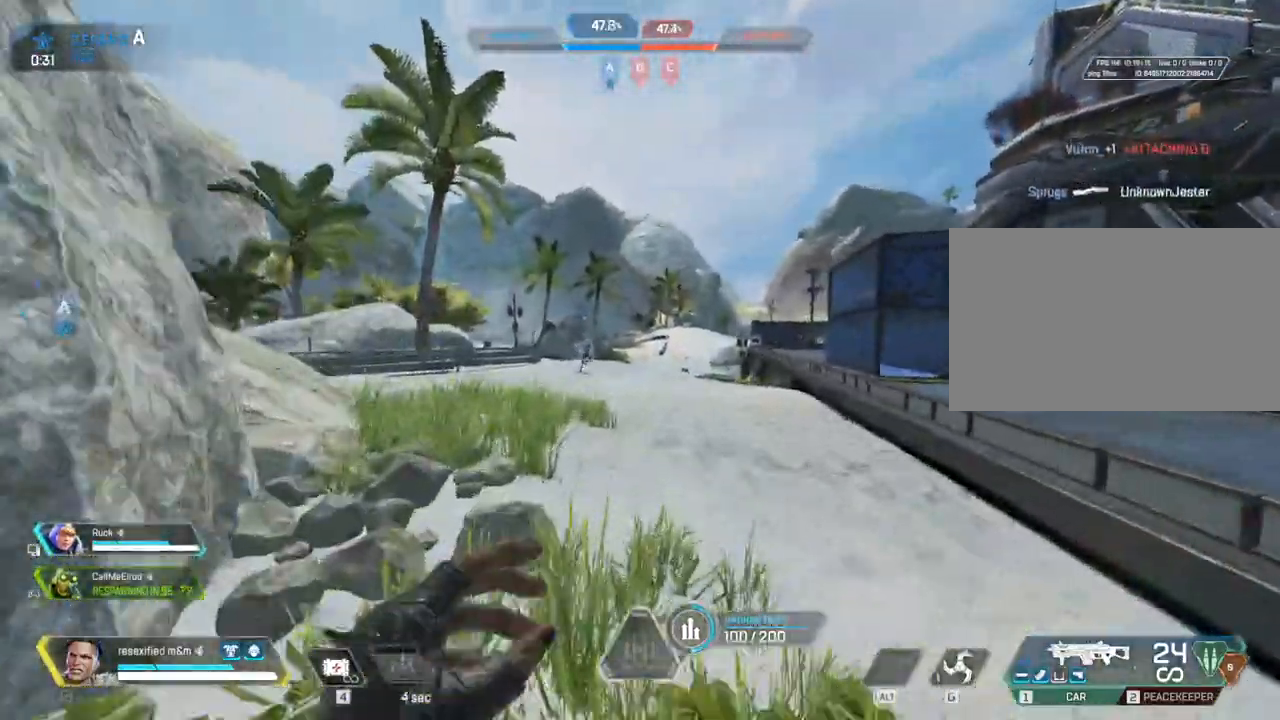
{"keys": ["shift", "space", "w"], "mouse": []}
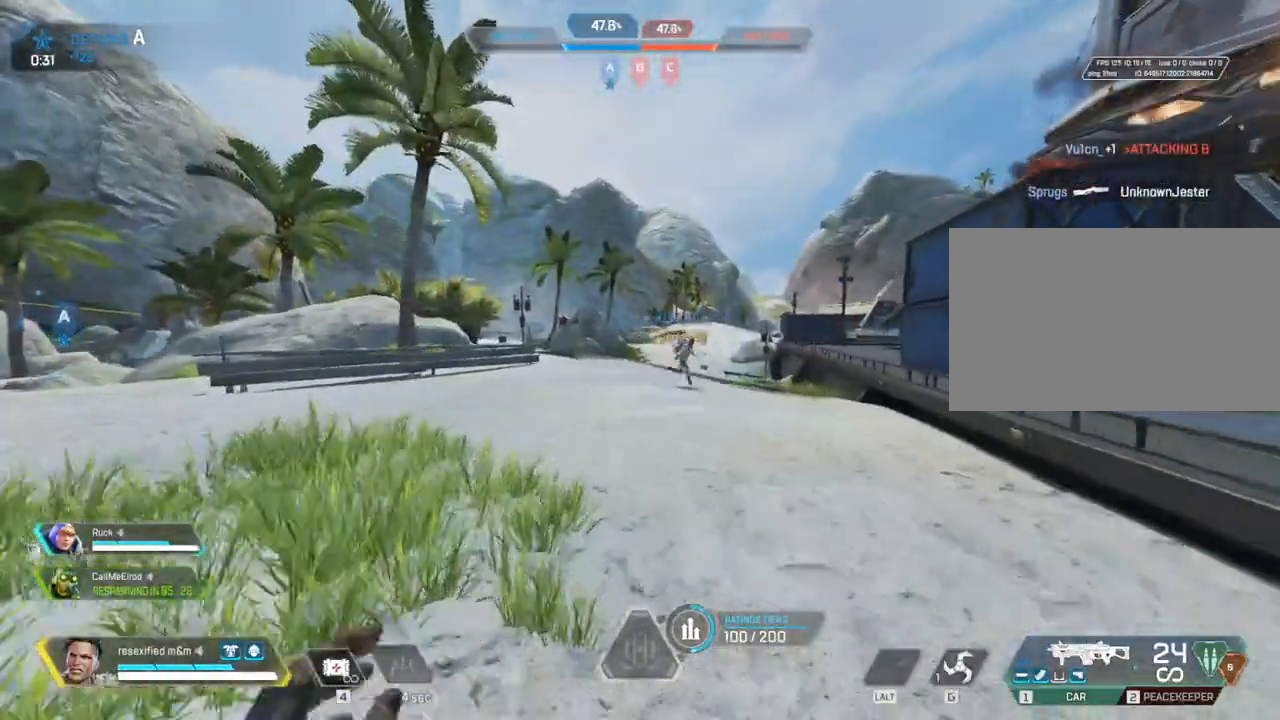
{"keys": ["shift", "space", "w"], "mouse": [], "events": []}
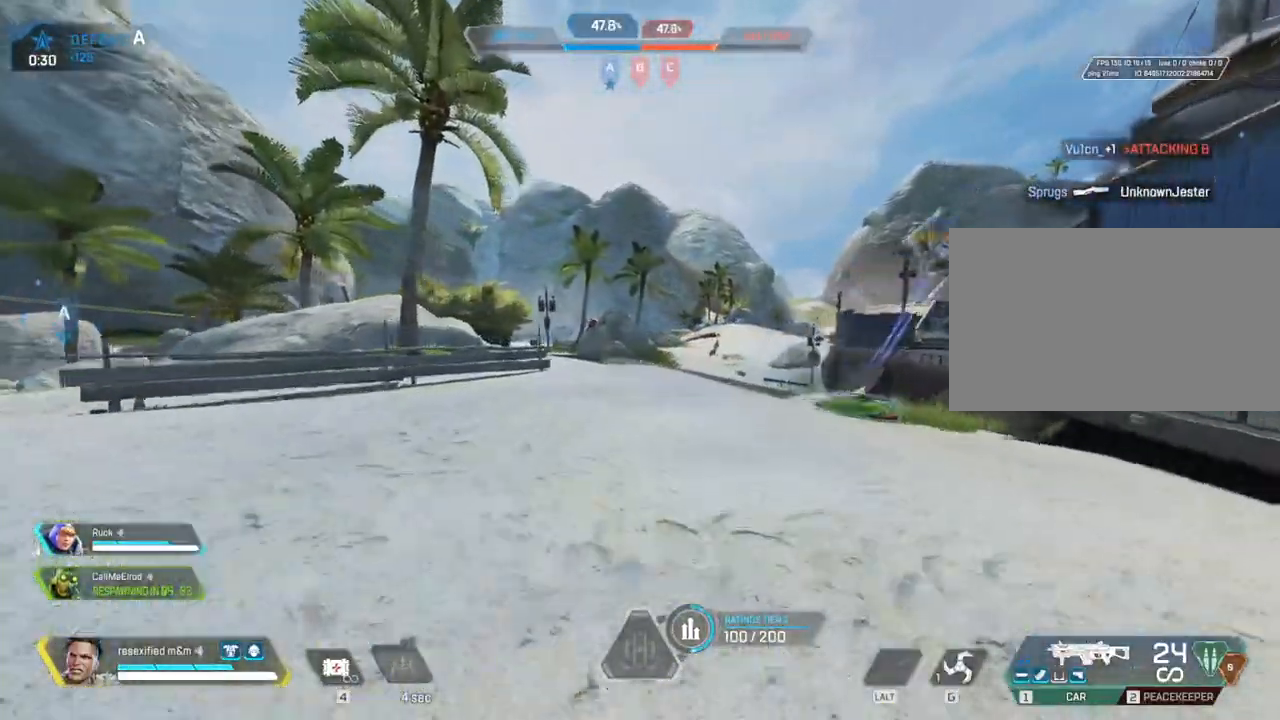
{"keys": ["shift", "space", "w"], "mouse": [], "events": []}